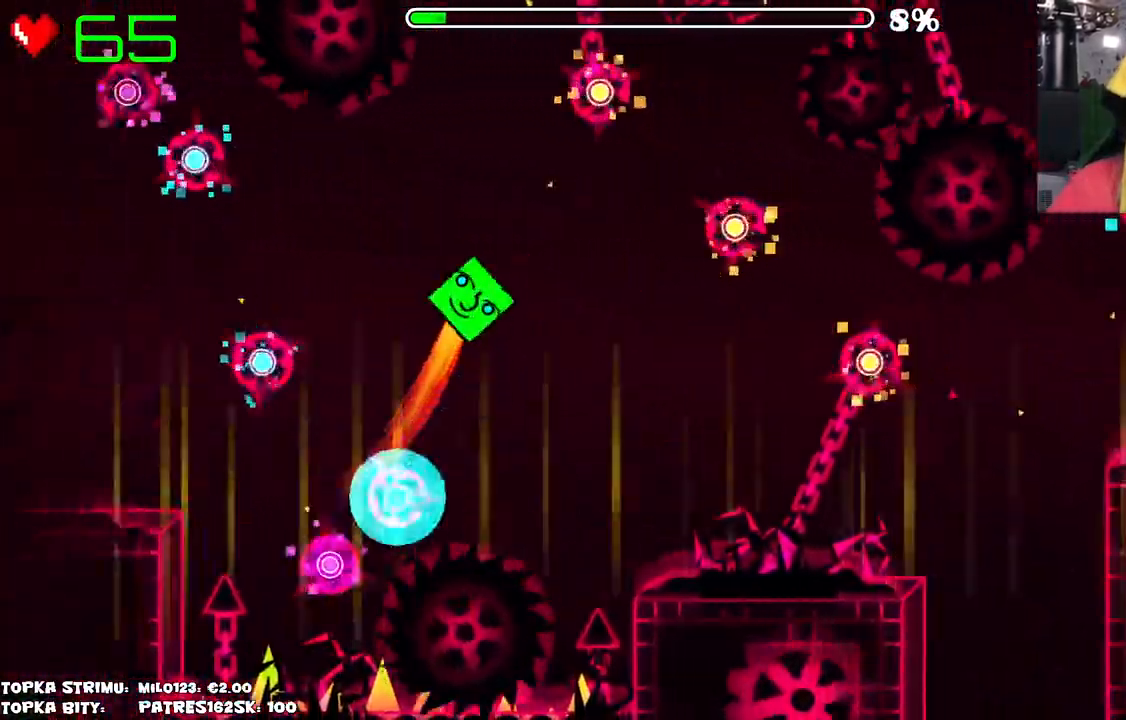
Gameplay with keyboard and mouse; each line is a JSON object with the keys and mouse buttons held at the frame after it. "events" lists presses ("down") and releases ("up") of "mouse_left", "mouse_wheel" and "mouse_right" between this image and that frame as [ms after this image, input, new state], when the widget could be followed in between. "mouse_left", "mouse_wheel", "mouse_right" = the "left", "wheel", "right" buttons of the "mouse" list. No other keys are recorded. "wheel" means that the mouse wheel is clicked or scrolled. Mouse movement is not recorded.
{"keys": [], "mouse": [], "events": [[67, "mouse_left", "up"], [250, "mouse_left", "down"], [384, "mouse_left", "up"]]}
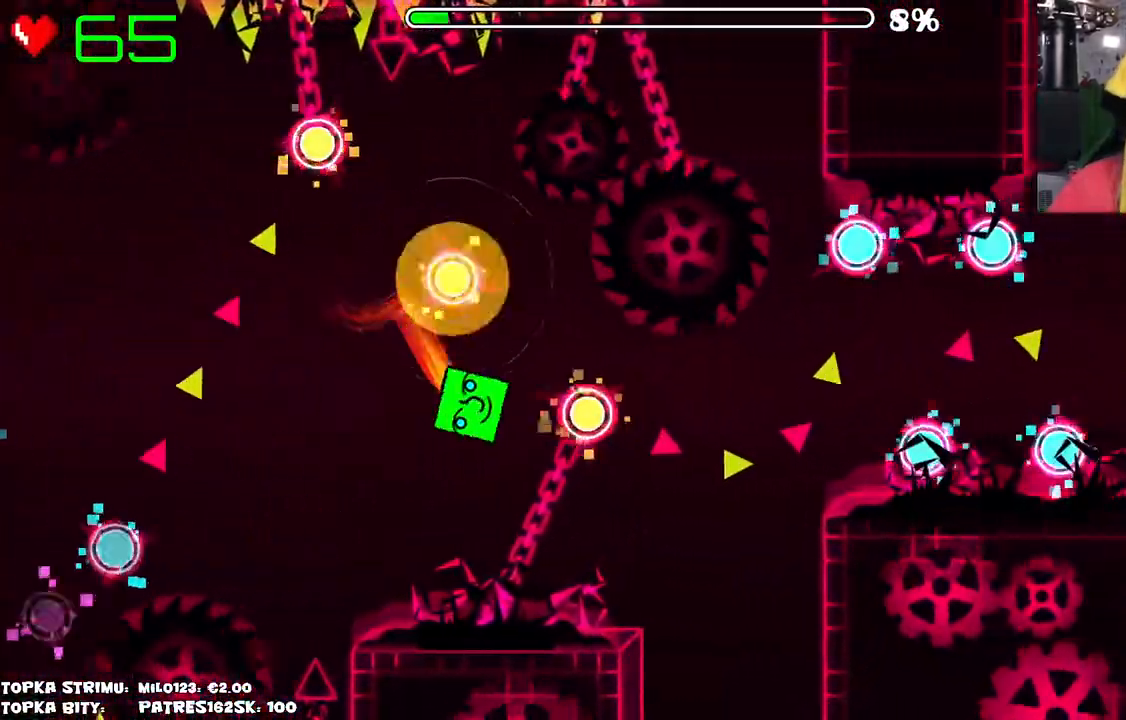
{"keys": [], "mouse": [], "events": [[17, "mouse_left", "down"], [117, "mouse_left", "up"], [317, "mouse_left", "down"], [450, "mouse_left", "up"]]}
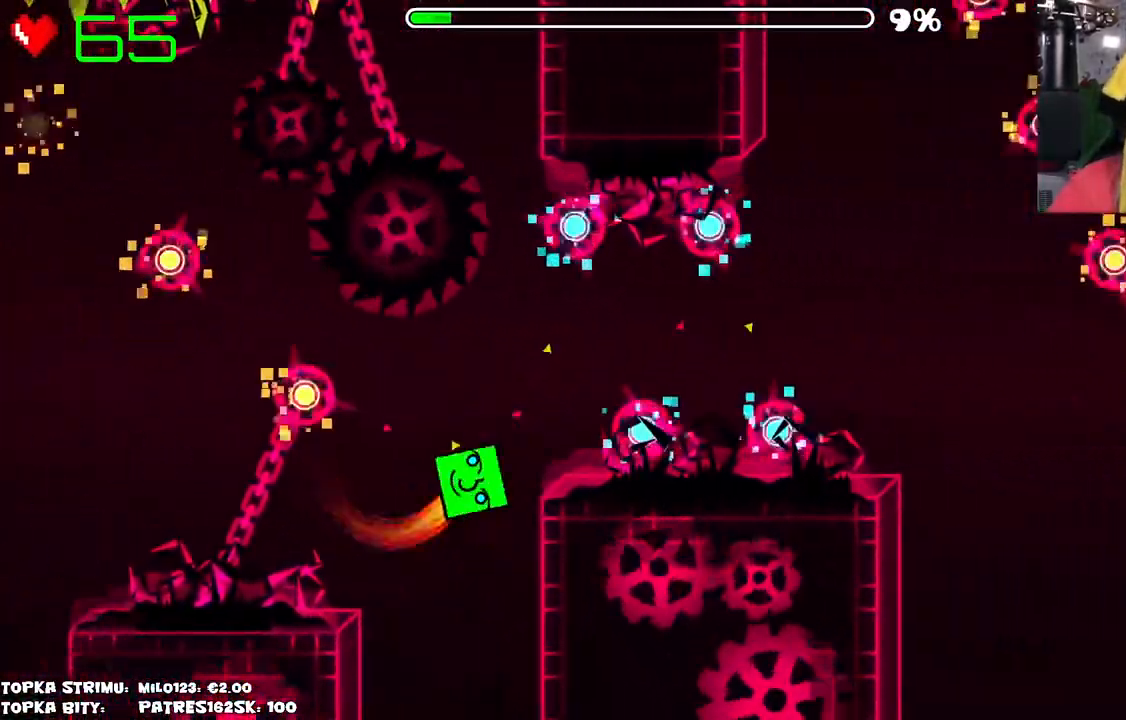
{"keys": [], "mouse": [], "events": [[267, "mouse_left", "down"], [334, "mouse_left", "up"], [417, "mouse_left", "down"], [467, "mouse_left", "up"]]}
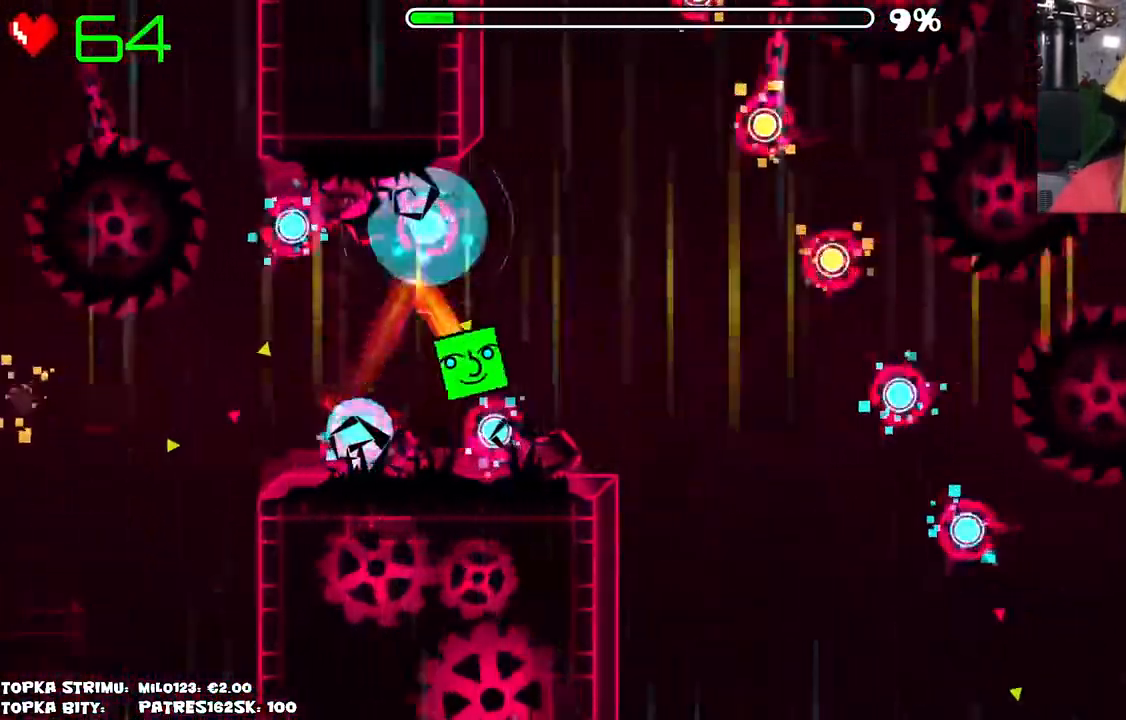
{"keys": [], "mouse": [], "events": [[150, "mouse_left", "down"], [200, "mouse_left", "up"]]}
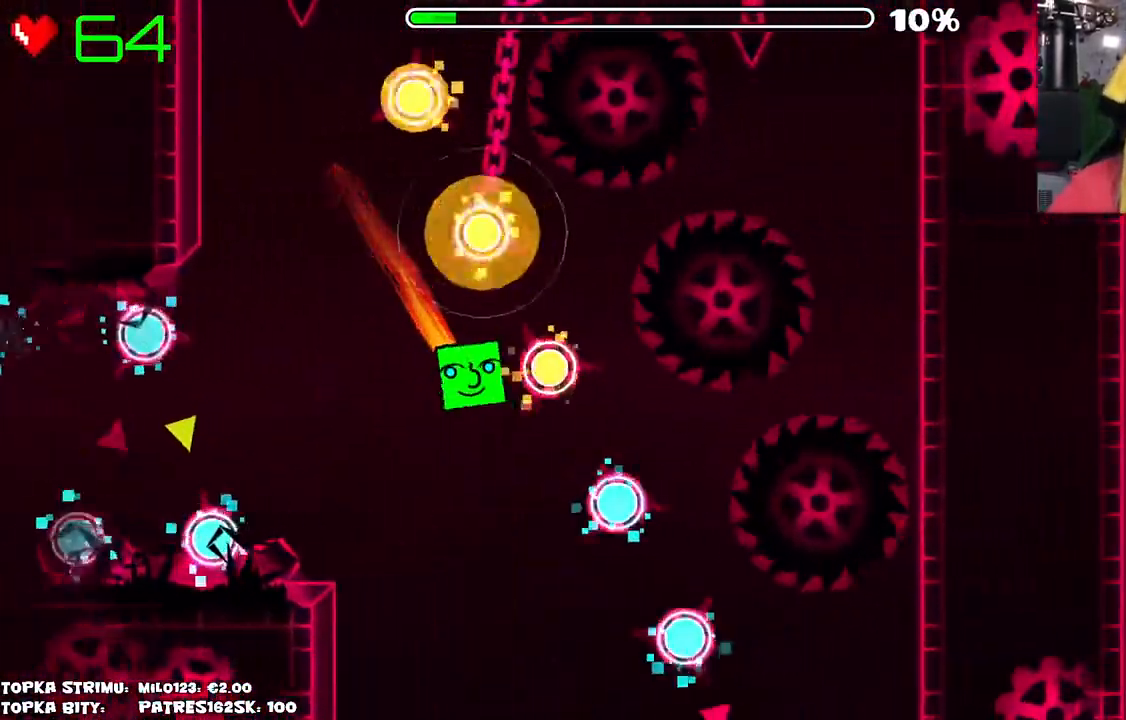
{"keys": [], "mouse": [], "events": []}
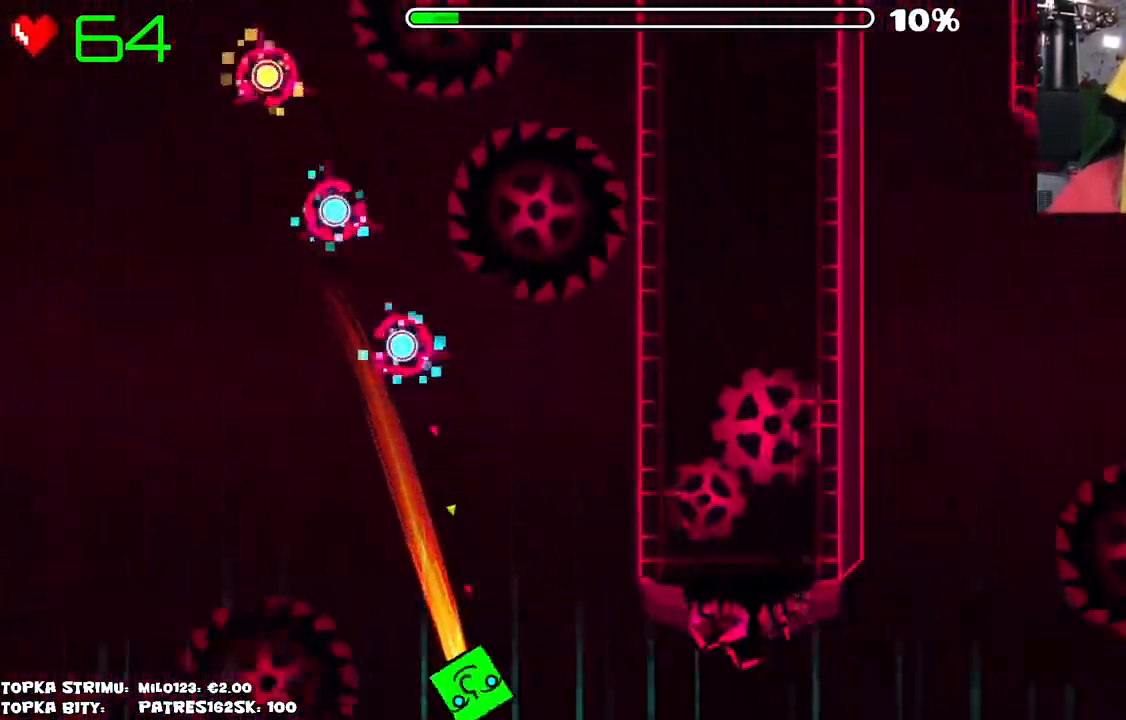
{"keys": [], "mouse": [], "events": []}
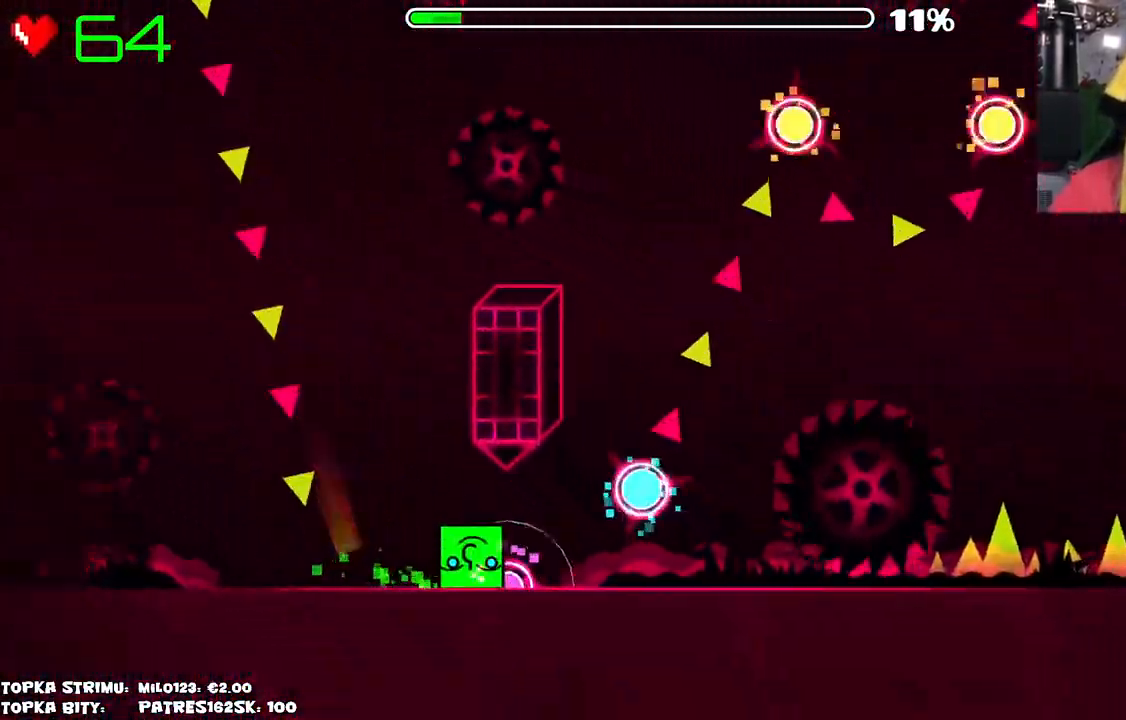
{"keys": [], "mouse": [], "events": [[200, "mouse_left", "down"], [250, "mouse_left", "up"], [384, "mouse_left", "down"], [484, "mouse_left", "up"]]}
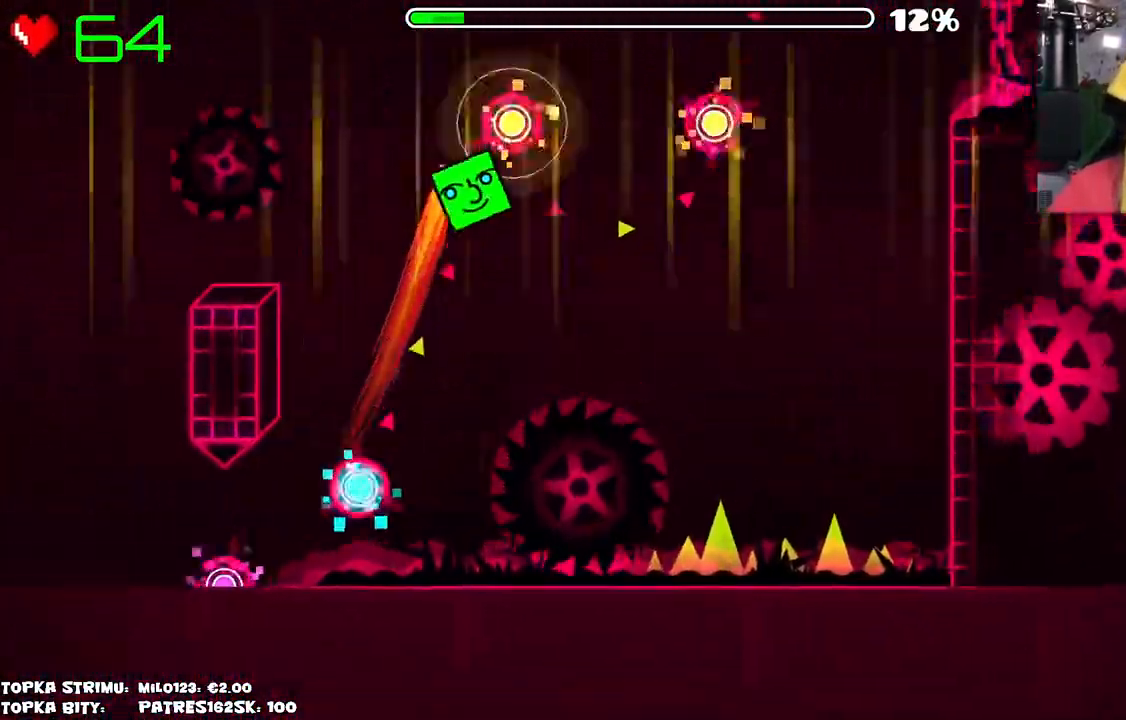
{"keys": [], "mouse": [], "events": [[134, "mouse_left", "down"], [350, "mouse_left", "up"]]}
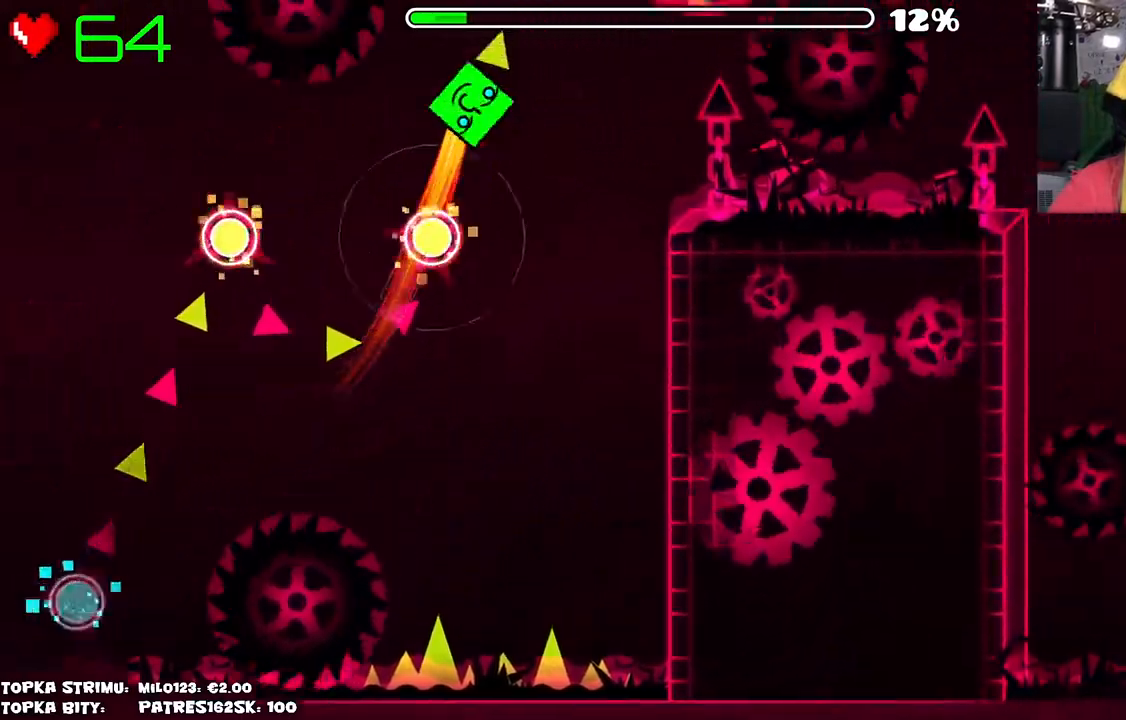
{"keys": [], "mouse": ["left"], "events": [[234, "mouse_left", "down"]]}
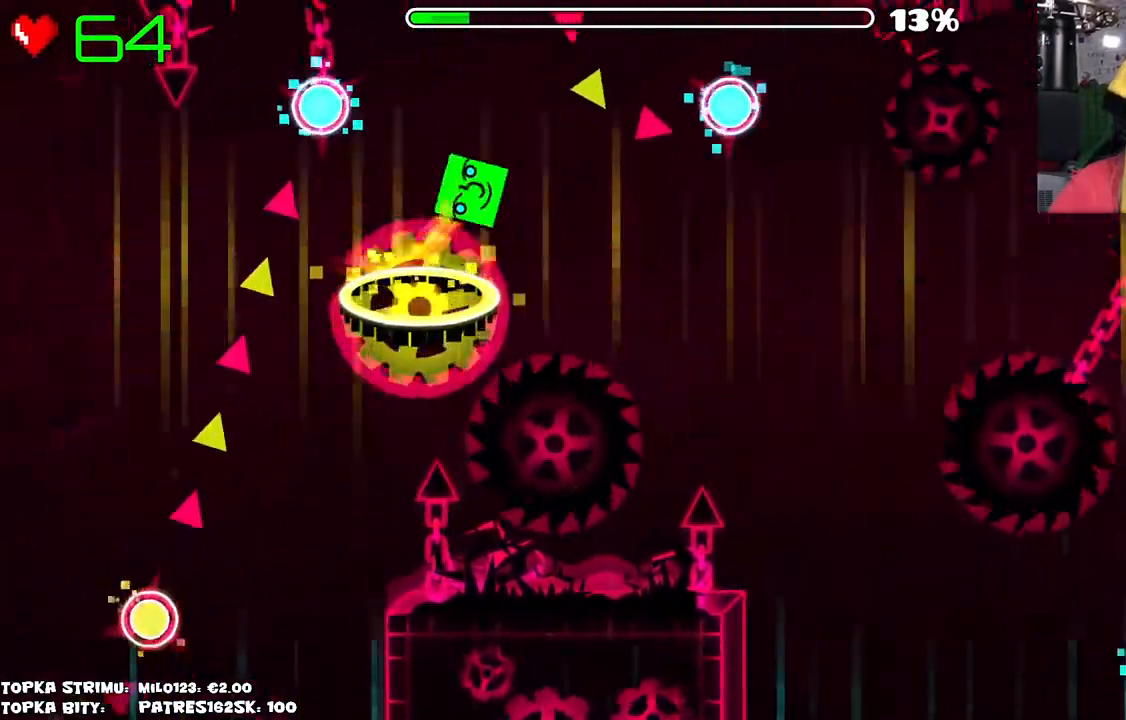
{"keys": [], "mouse": ["left"], "events": [[17, "mouse_left", "up"], [300, "mouse_left", "down"], [350, "mouse_left", "up"], [484, "mouse_left", "down"]]}
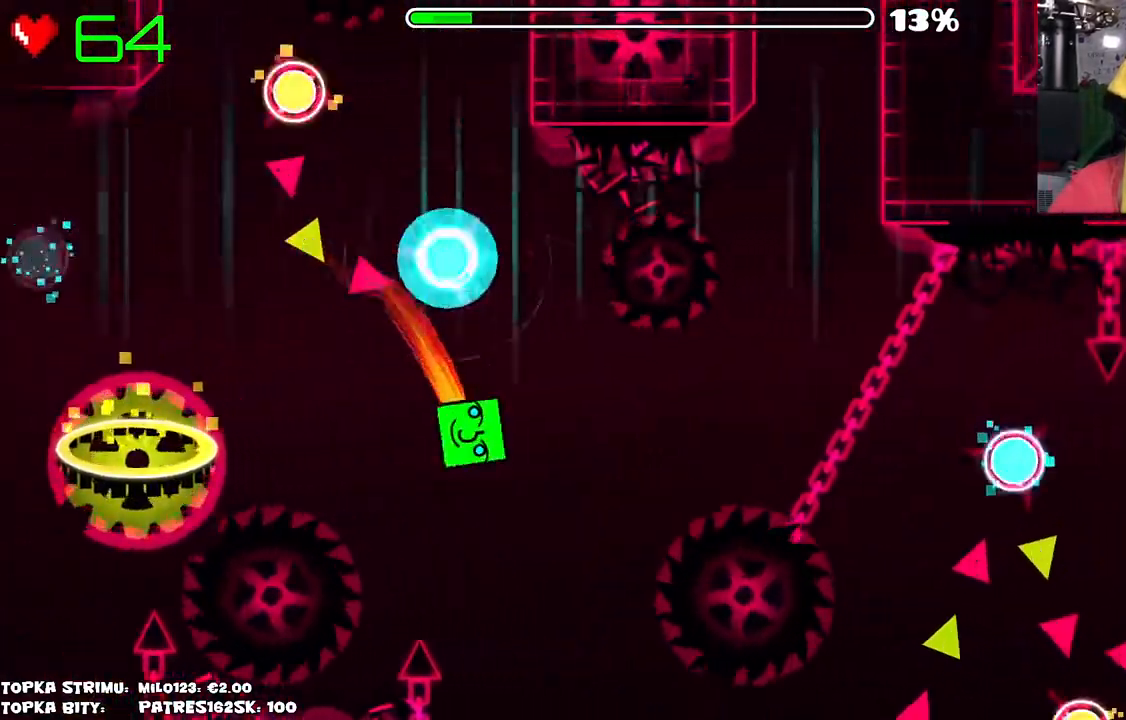
{"keys": [], "mouse": [], "events": [[117, "mouse_left", "up"]]}
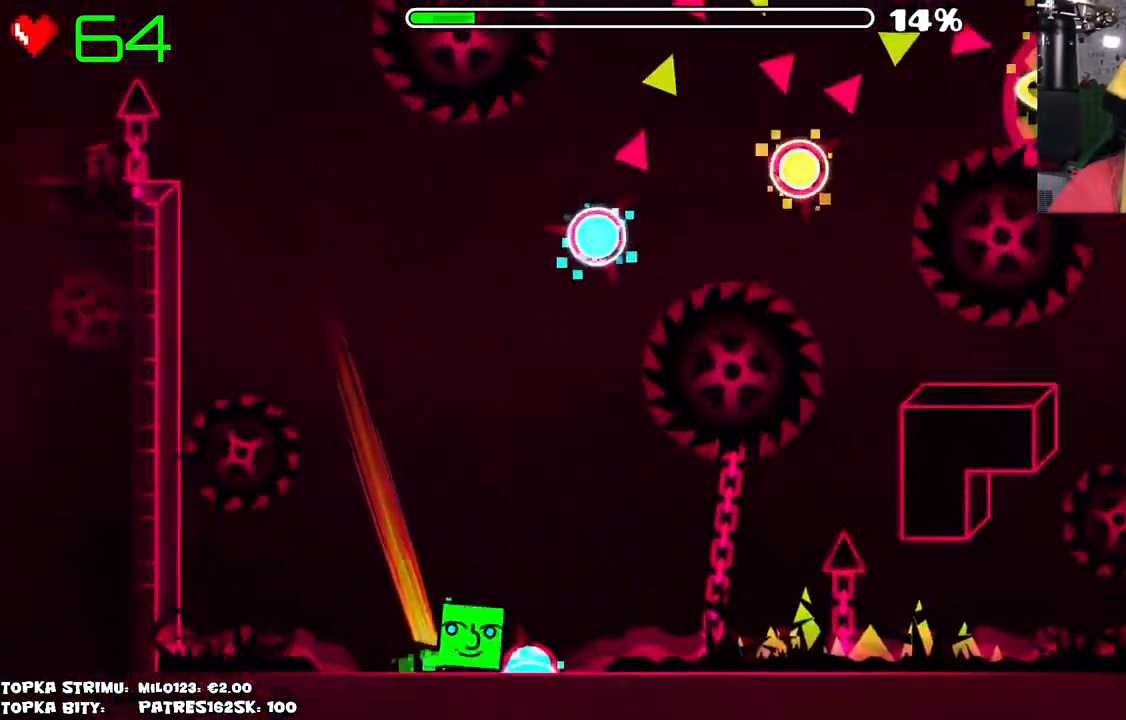
{"keys": [], "mouse": [], "events": []}
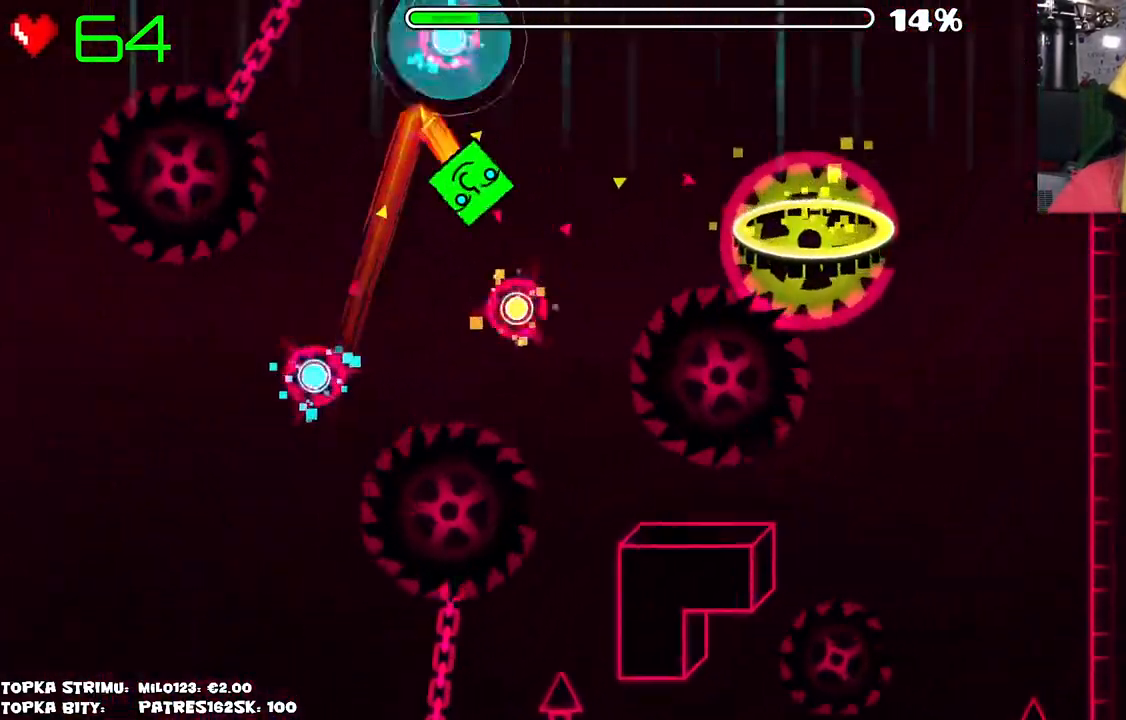
{"keys": [], "mouse": [], "events": [[17, "mouse_left", "down"], [117, "mouse_left", "up"], [184, "mouse_left", "down"], [384, "mouse_left", "up"]]}
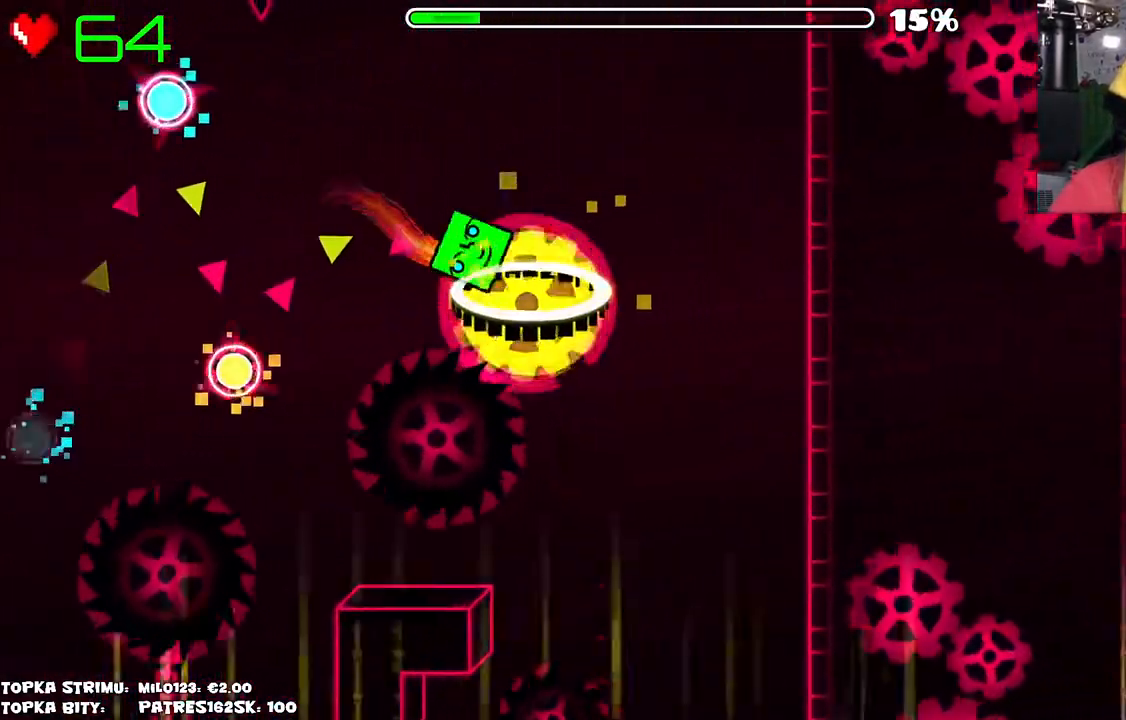
{"keys": [], "mouse": [], "events": []}
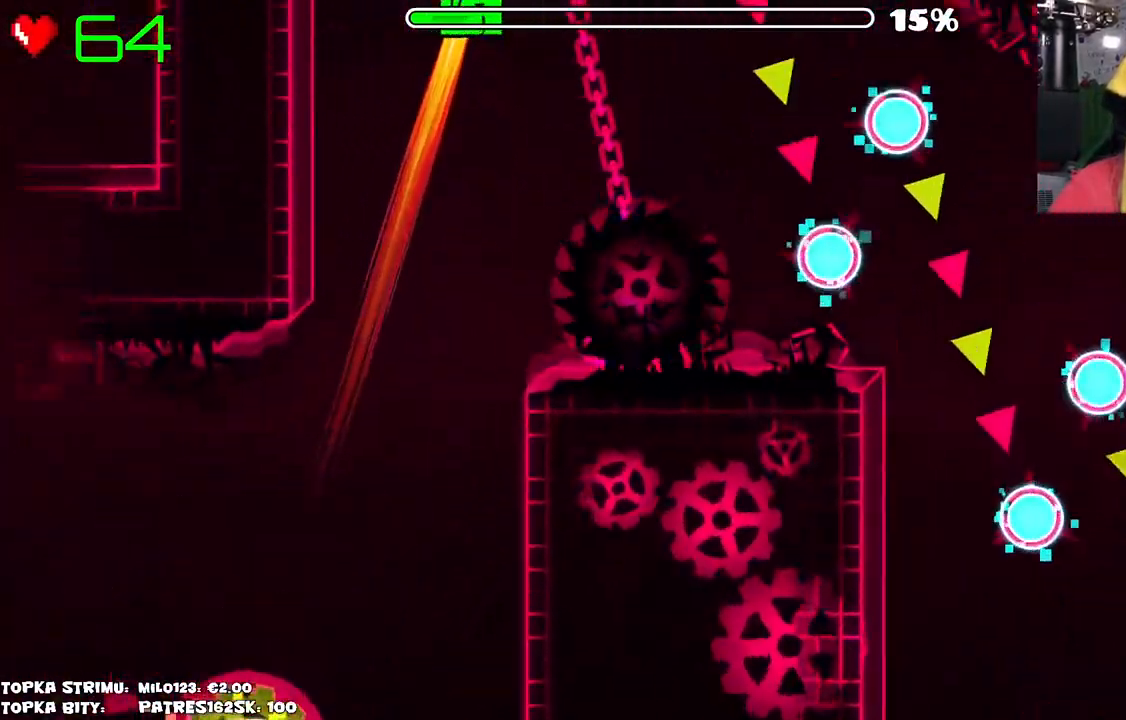
{"keys": [], "mouse": ["left"], "events": [[217, "mouse_left", "down"]]}
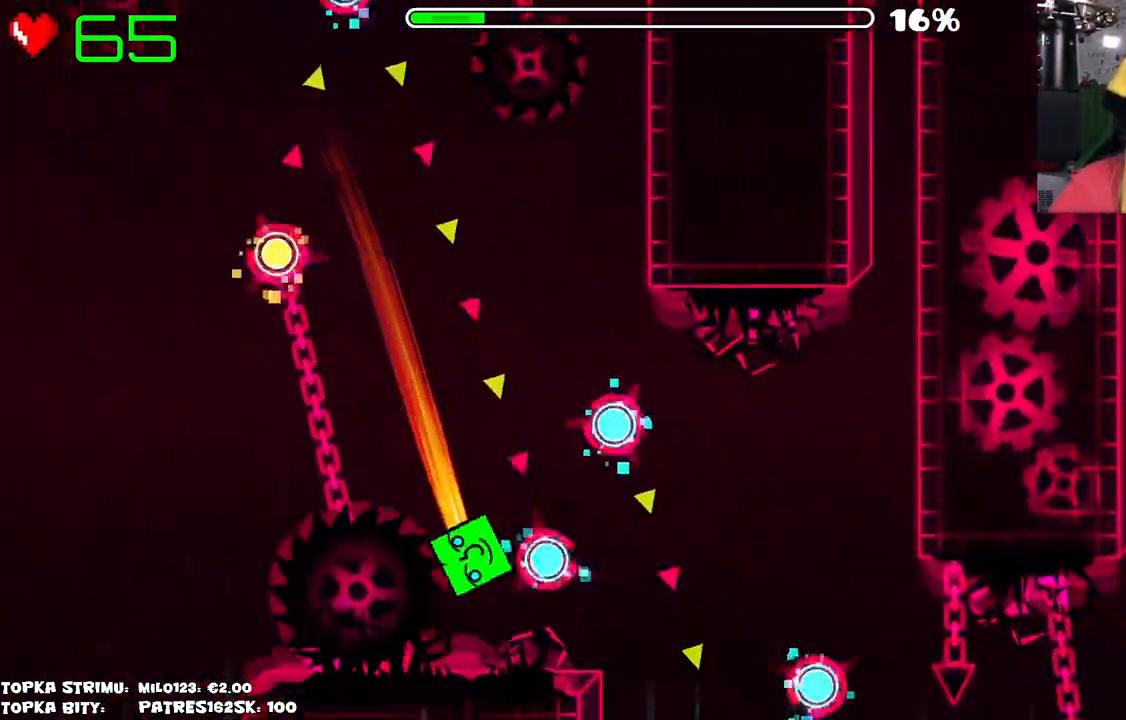
{"keys": [], "mouse": [], "events": [[17, "mouse_left", "up"], [150, "mouse_left", "down"], [200, "mouse_left", "up"], [300, "mouse_left", "down"], [334, "mouse_left", "up"]]}
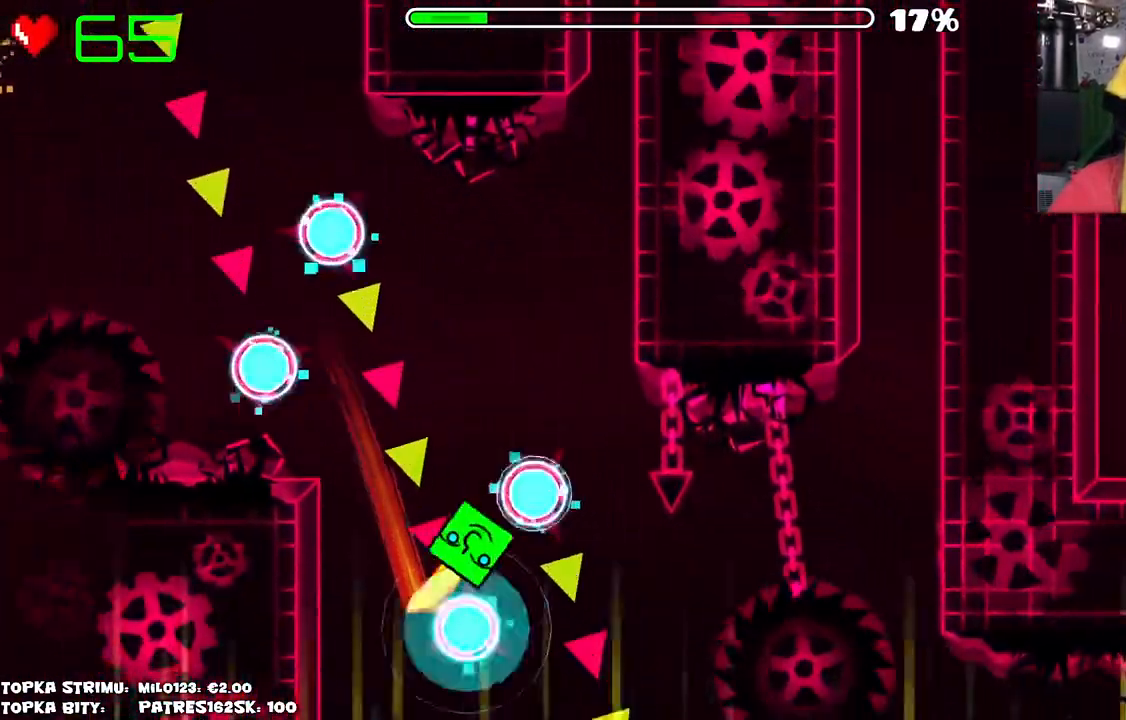
{"keys": [], "mouse": [], "events": [[67, "mouse_left", "down"], [117, "mouse_left", "up"], [184, "mouse_left", "down"], [267, "mouse_left", "up"]]}
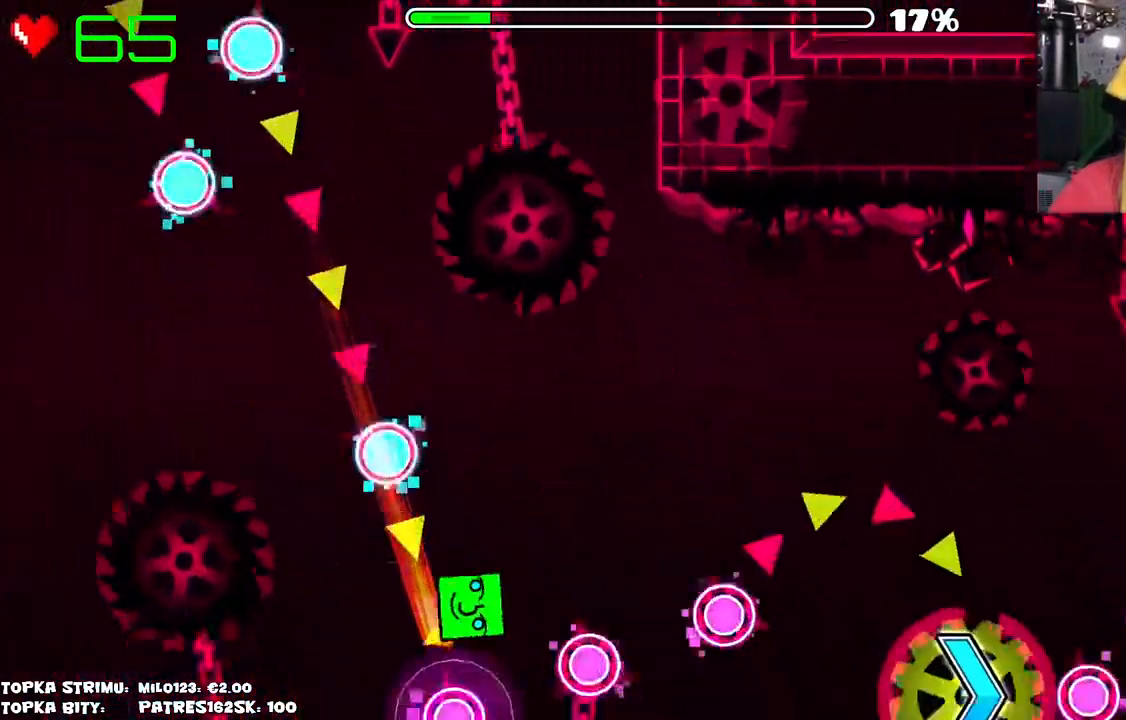
{"keys": [], "mouse": ["left"], "events": [[84, "mouse_left", "down"], [134, "mouse_left", "up"], [284, "mouse_left", "down"], [384, "mouse_left", "up"], [467, "mouse_left", "down"]]}
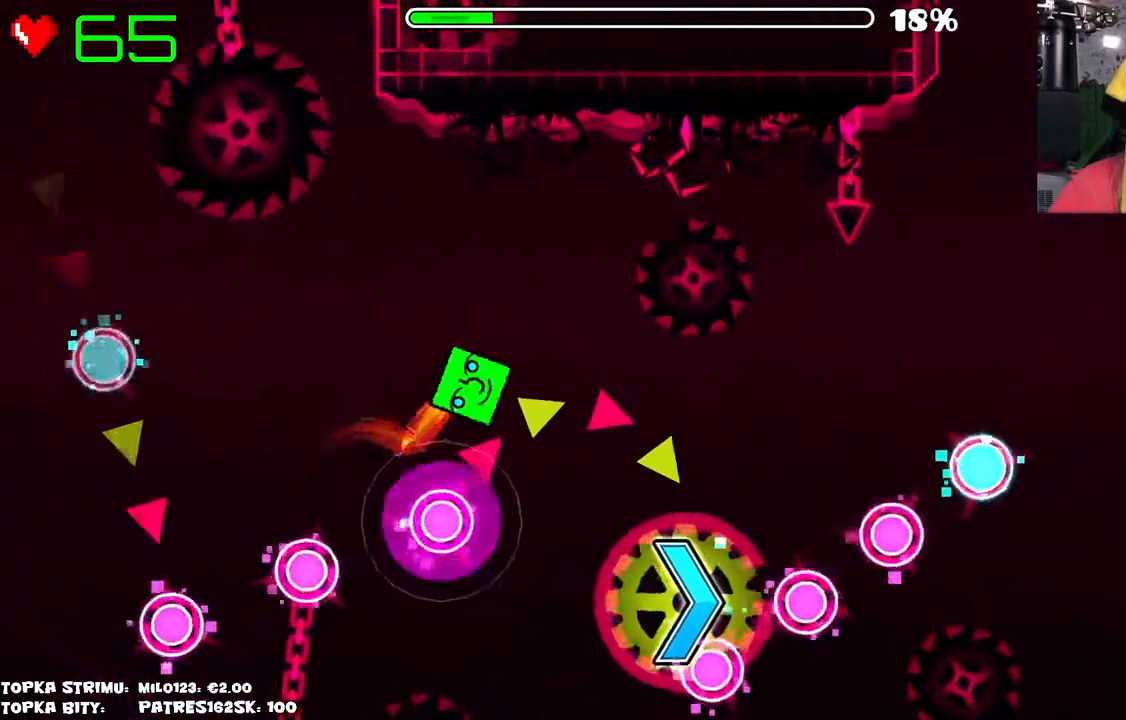
{"keys": [], "mouse": [], "events": [[150, "mouse_left", "up"]]}
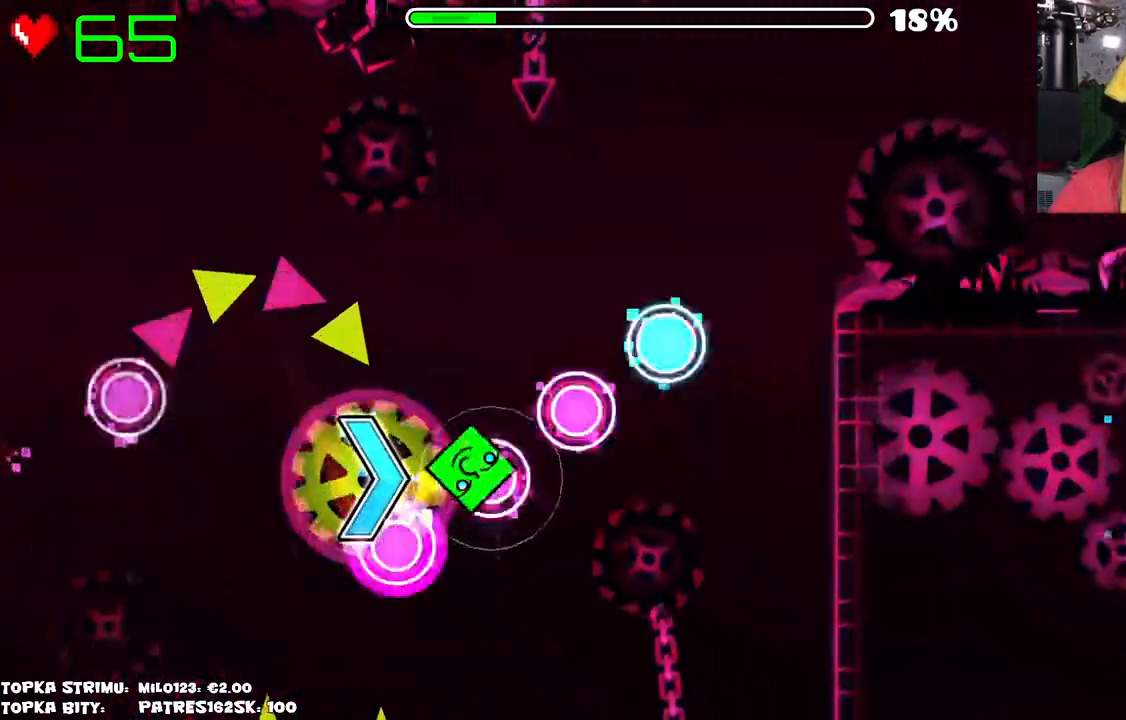
{"keys": [], "mouse": [], "events": []}
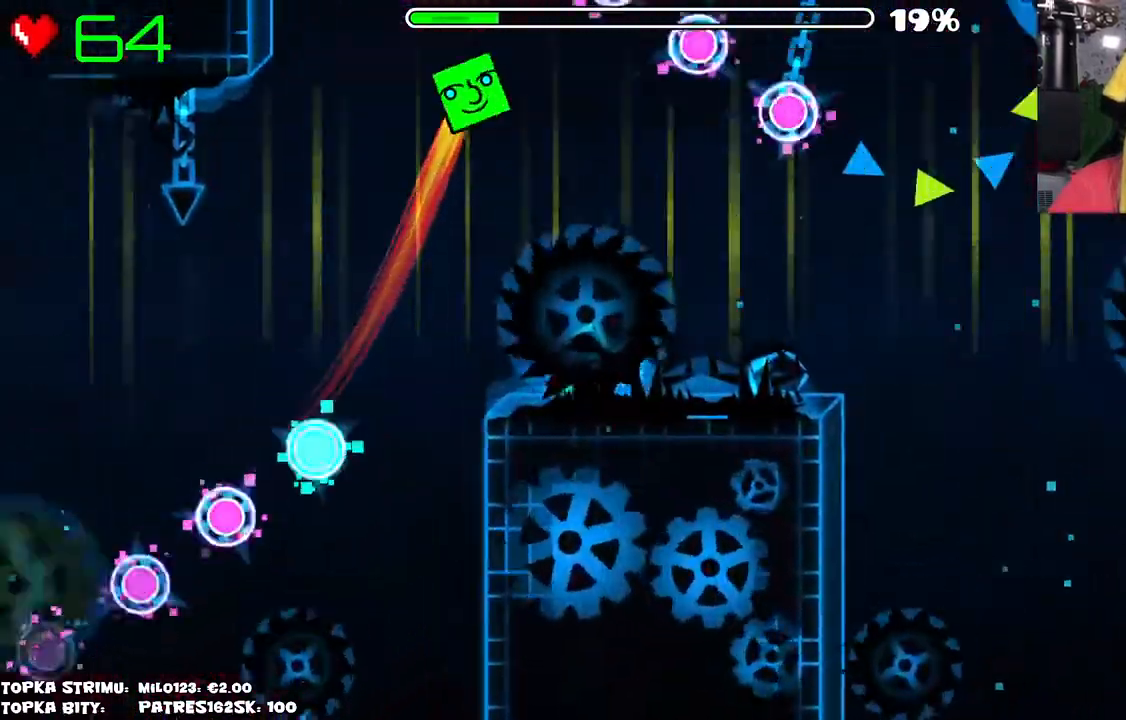
{"keys": [], "mouse": [], "events": []}
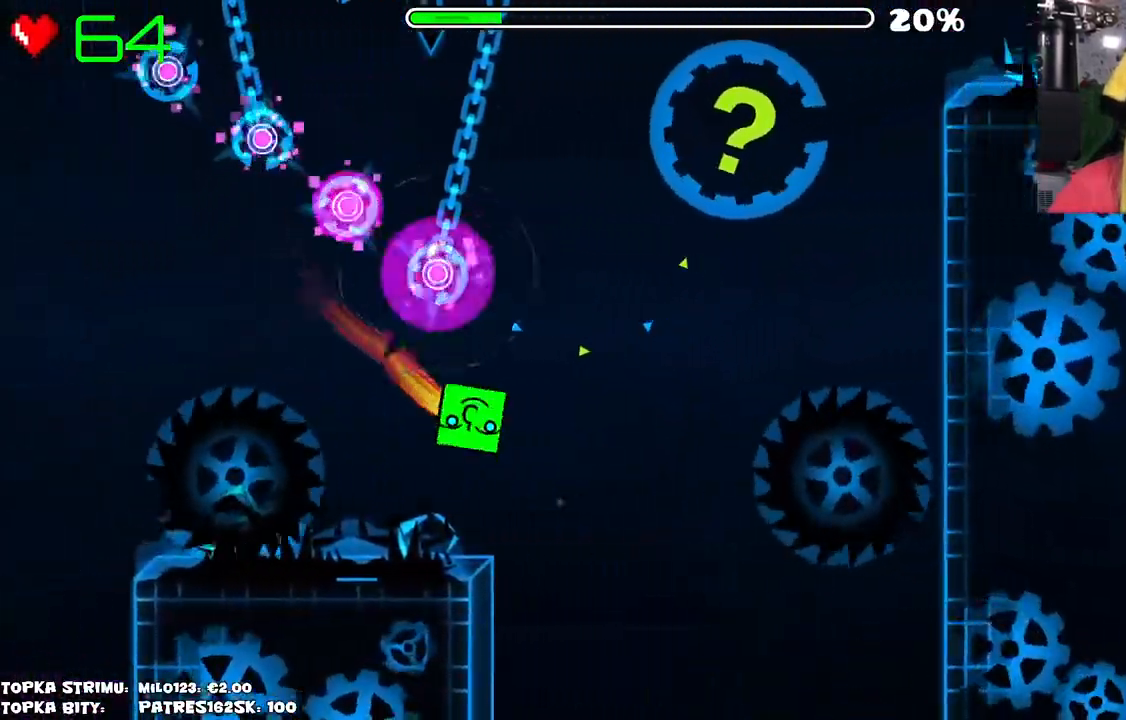
{"keys": [], "mouse": [], "events": []}
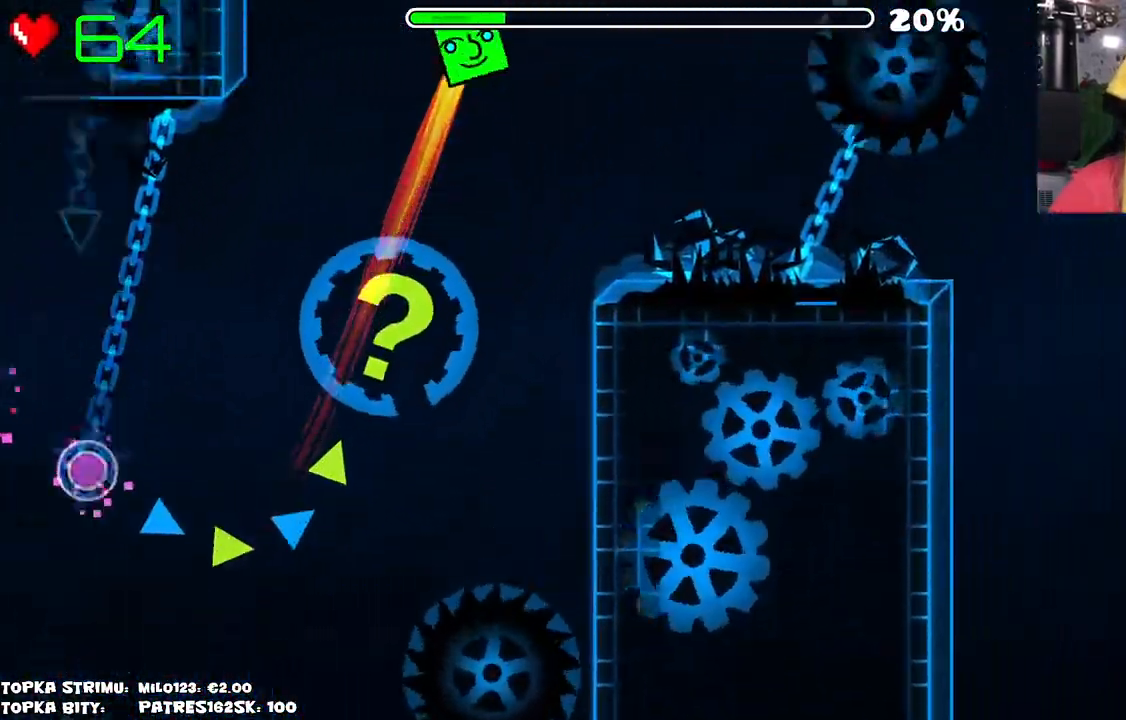
{"keys": [], "mouse": [], "events": [[334, "mouse_left", "down"], [467, "mouse_left", "up"]]}
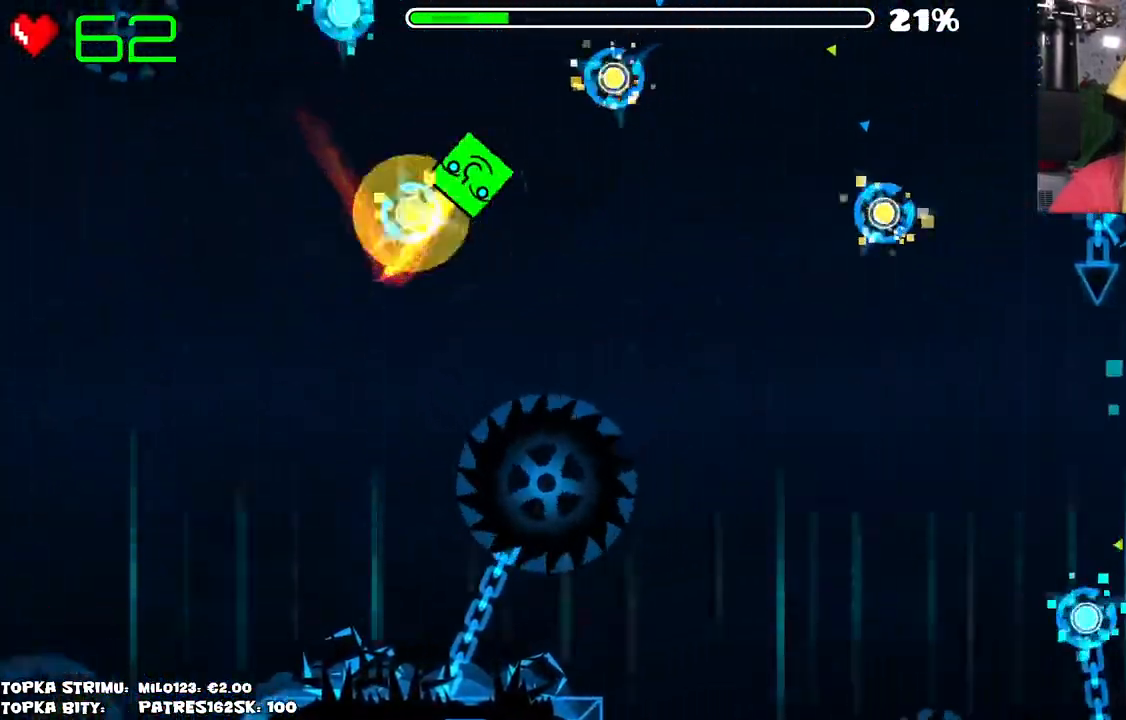
{"keys": [], "mouse": [], "events": [[67, "mouse_left", "down"], [150, "mouse_left", "up"], [250, "mouse_left", "down"], [384, "mouse_left", "up"]]}
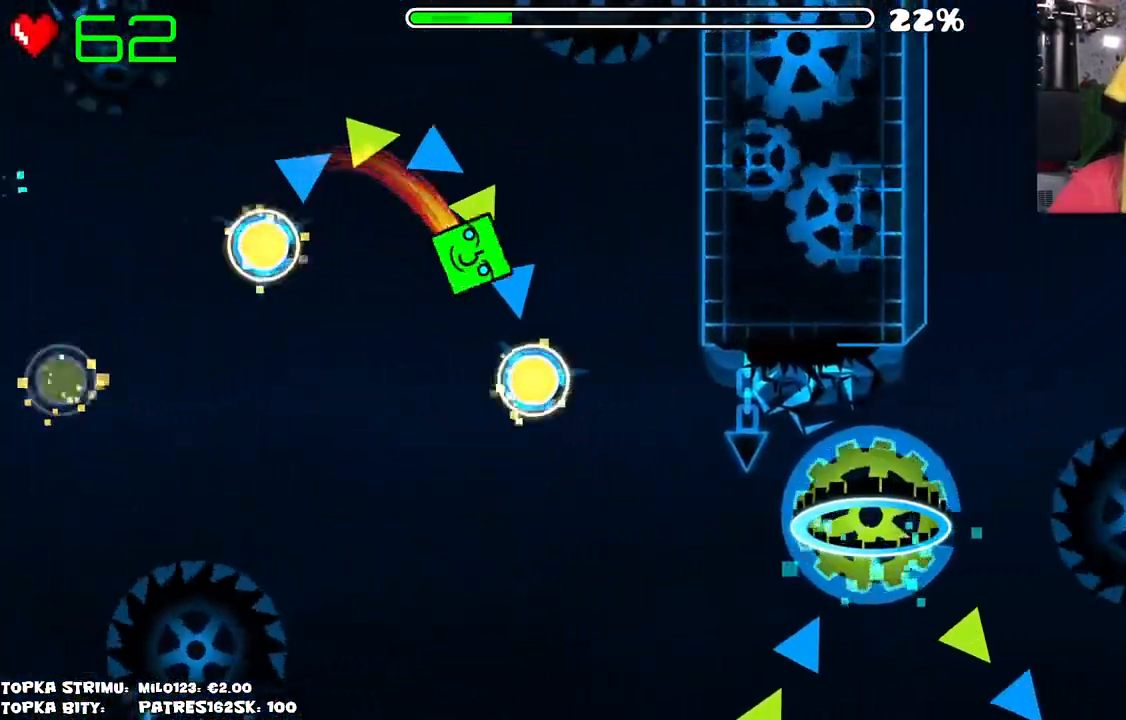
{"keys": [], "mouse": ["left"], "events": [[400, "mouse_left", "down"]]}
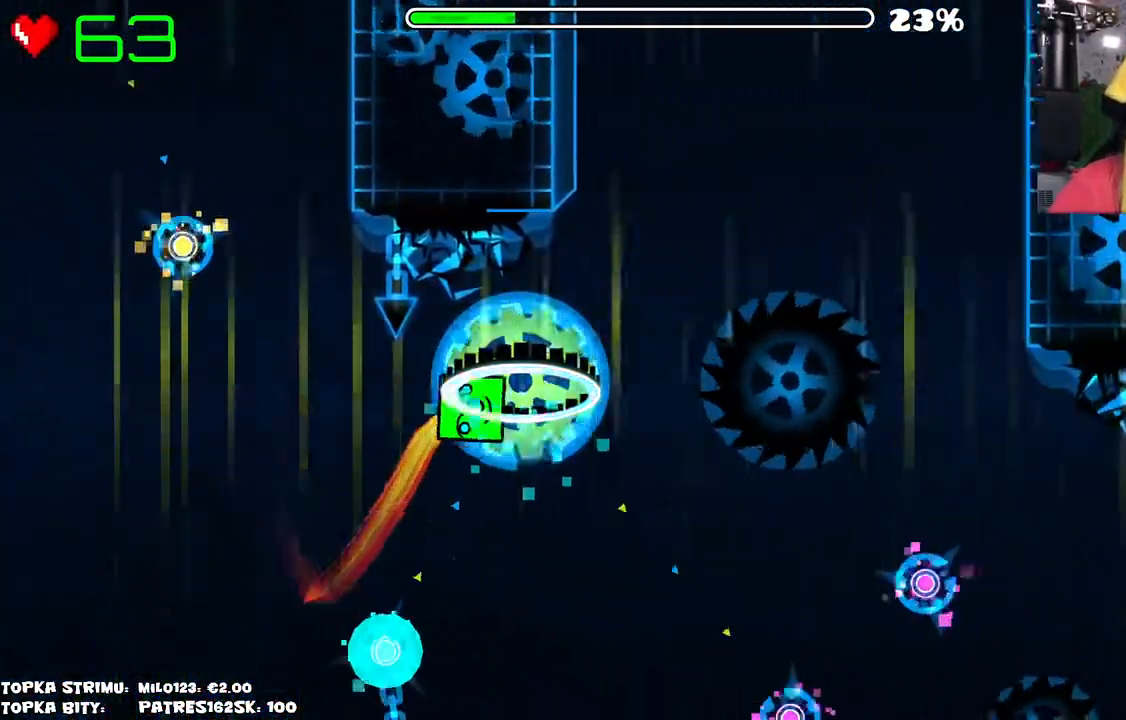
{"keys": [], "mouse": ["left"], "events": [[100, "mouse_left", "up"], [500, "mouse_left", "down"]]}
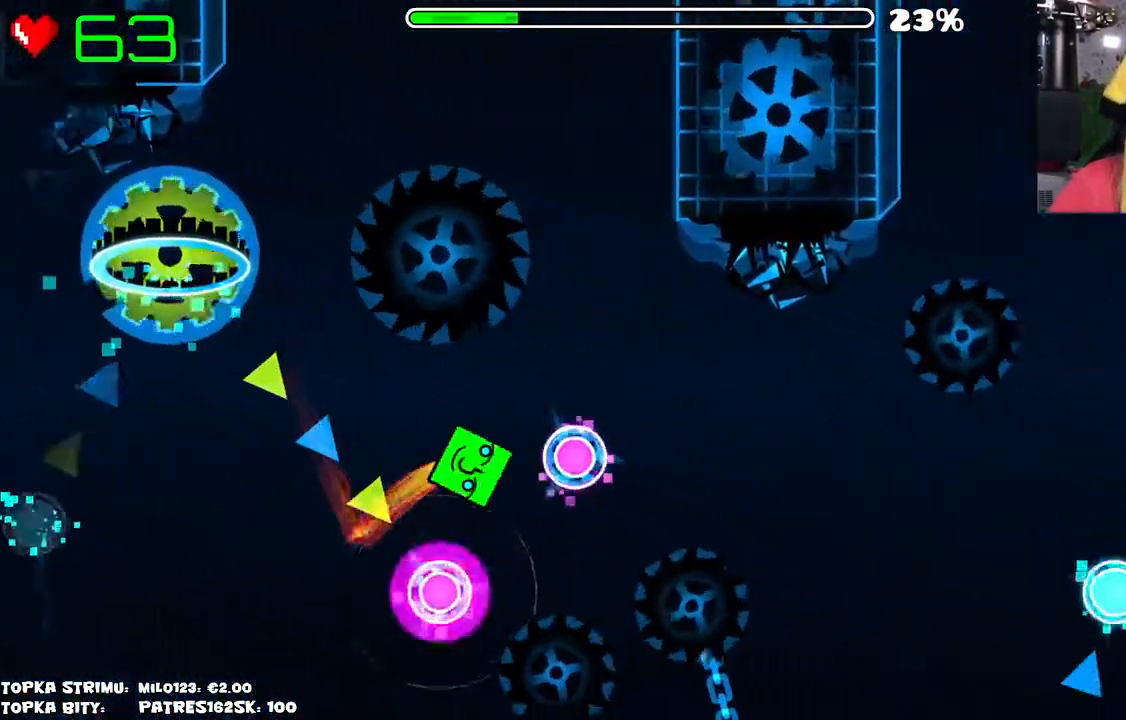
{"keys": [], "mouse": [], "events": [[100, "mouse_left", "up"], [250, "mouse_left", "down"], [400, "mouse_left", "up"]]}
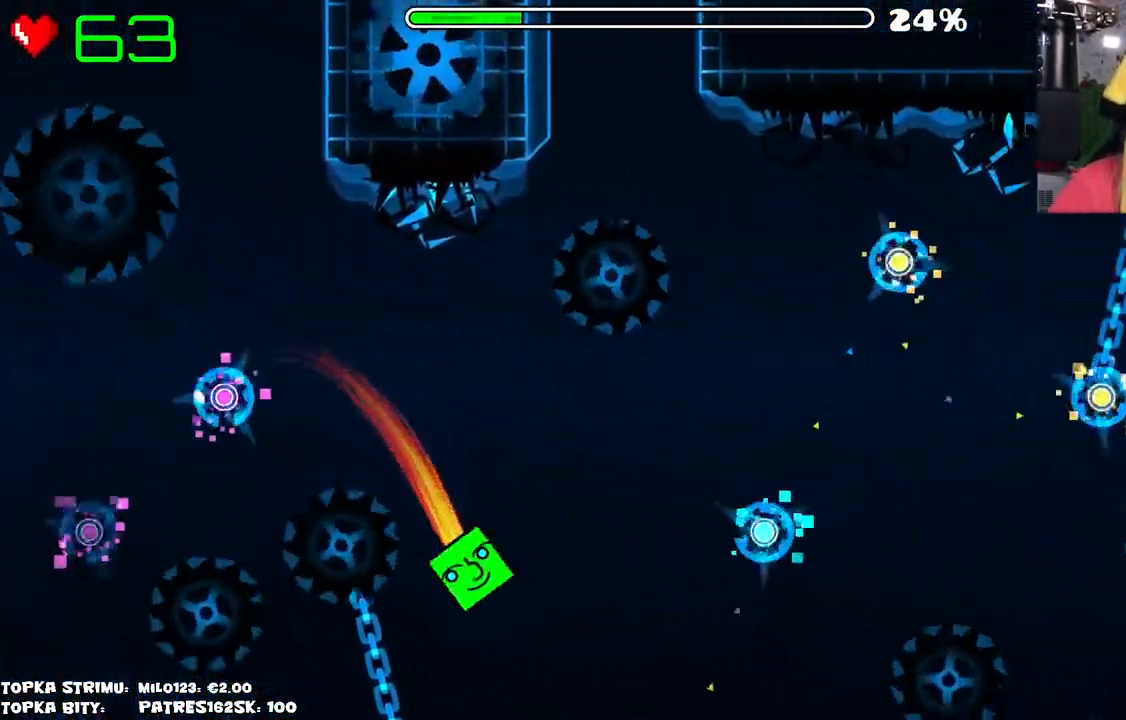
{"keys": [], "mouse": ["left"], "events": [[217, "mouse_left", "down"]]}